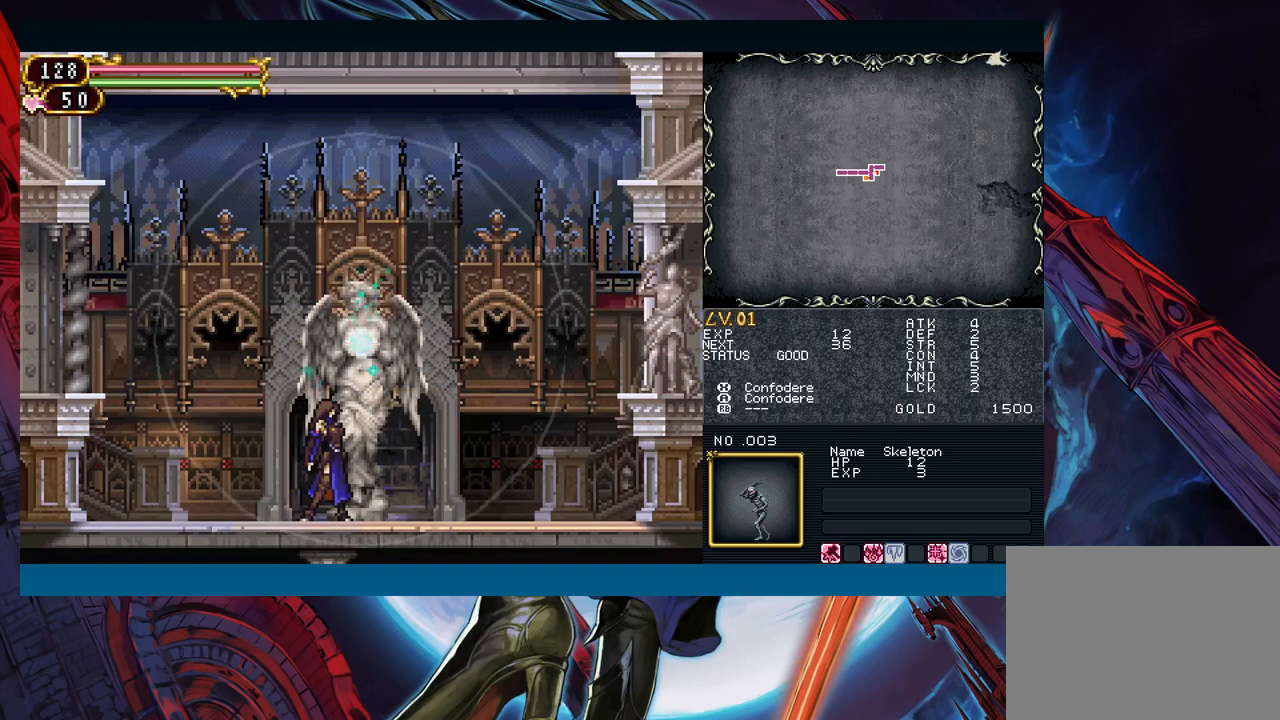
Gameplay with a controller (Xbox layout); each line is a JSON object with the inputs held at the frame after it. "events" lists button and stick changes between this image and that frame as [ms after this image, input, new state], when the widget could be followed in between. Not read: L2 R2.
{"buttons": [], "left_stick": "center", "right_stick": "center", "events": []}
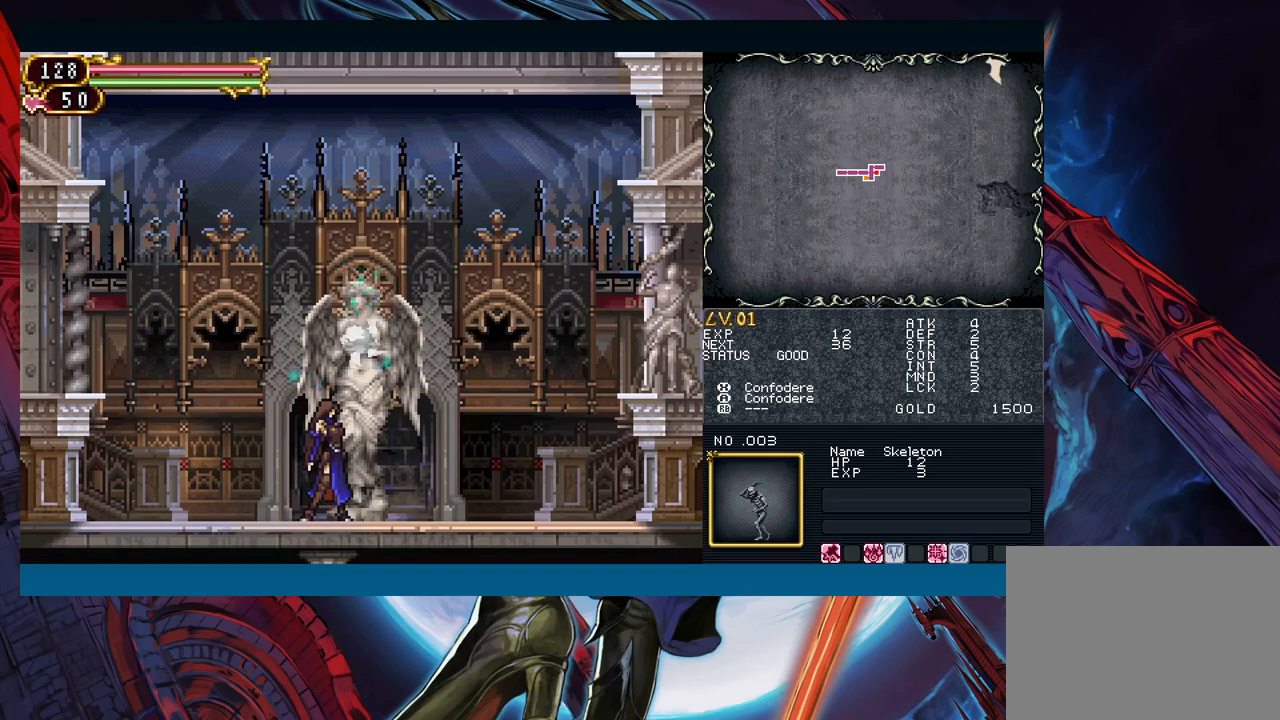
{"buttons": [], "left_stick": "center", "right_stick": "center", "events": []}
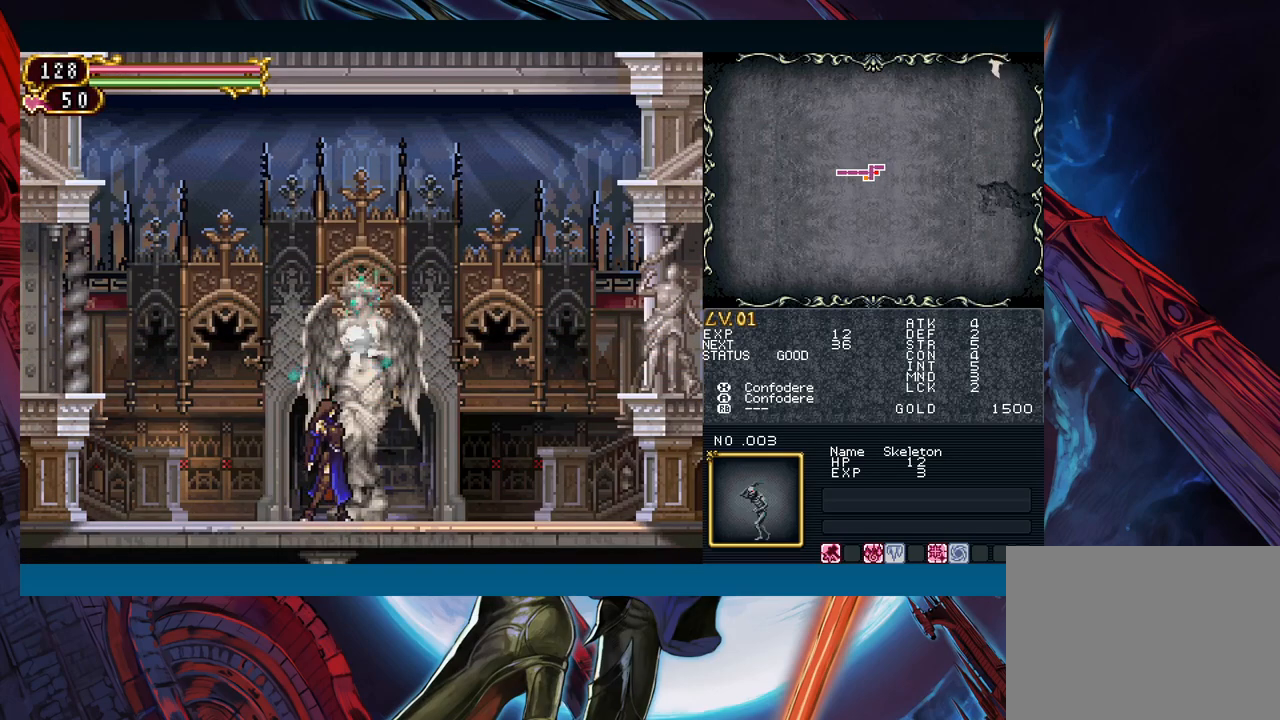
{"buttons": [], "left_stick": "down", "right_stick": "center", "events": [[333, "left_stick", "down"], [417, "left_stick", "center"], [500, "left_stick", "down"]]}
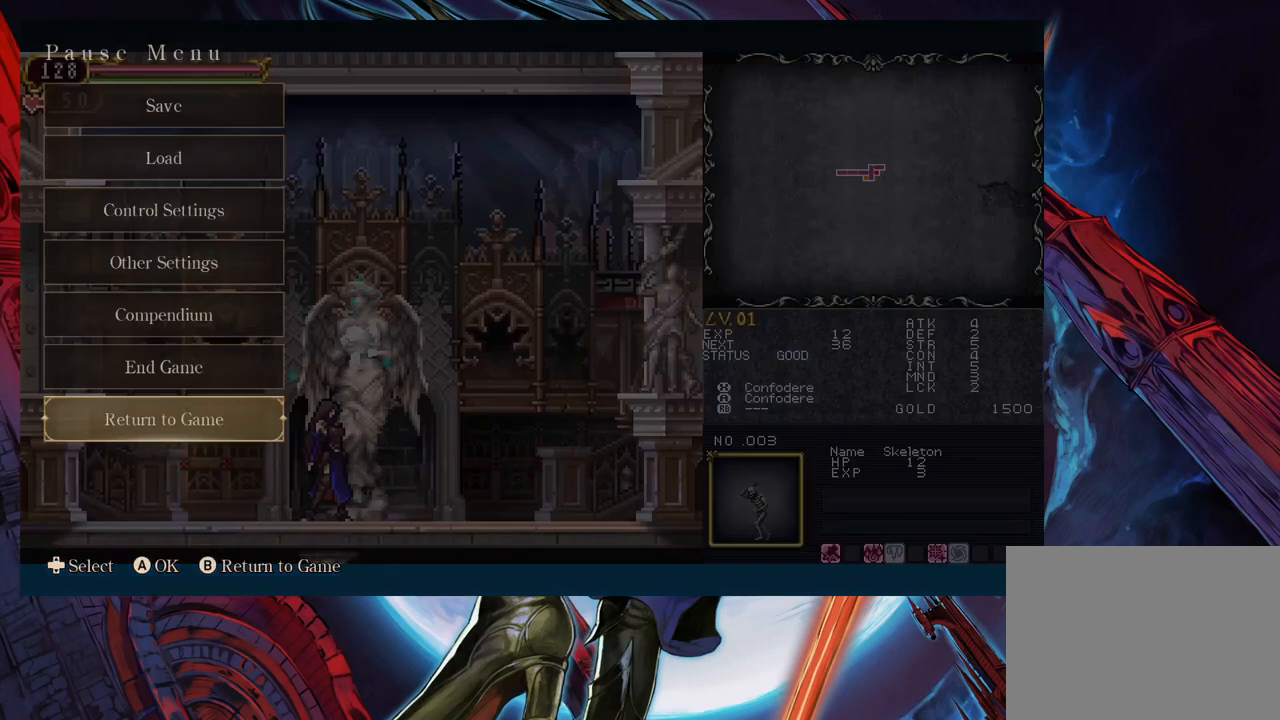
{"buttons": [], "left_stick": "center", "right_stick": "center", "events": [[100, "left_stick", "center"], [200, "left_stick", "down"], [283, "left_stick", "center"], [367, "left_stick", "up"], [483, "left_stick", "center"]]}
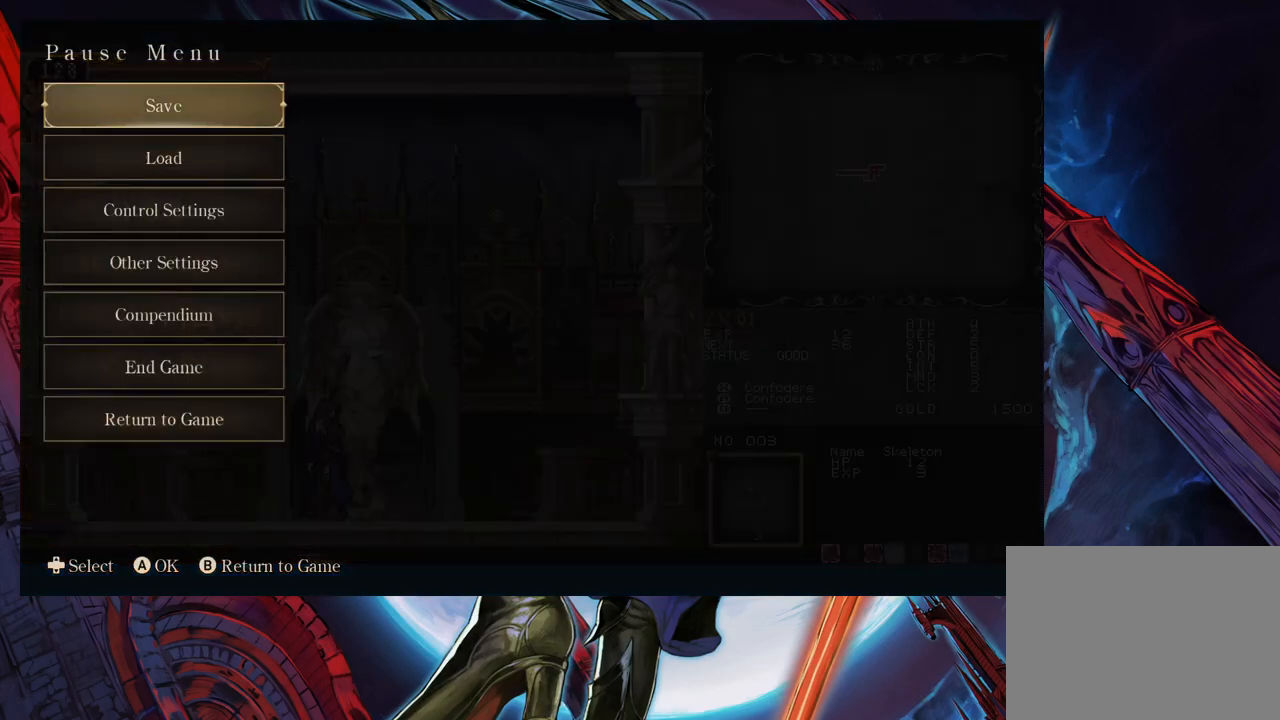
{"buttons": [], "left_stick": "center", "right_stick": "center", "events": [[33, "left_stick", "up"], [150, "A", "down"], [167, "left_stick", "center"], [250, "A", "up"]]}
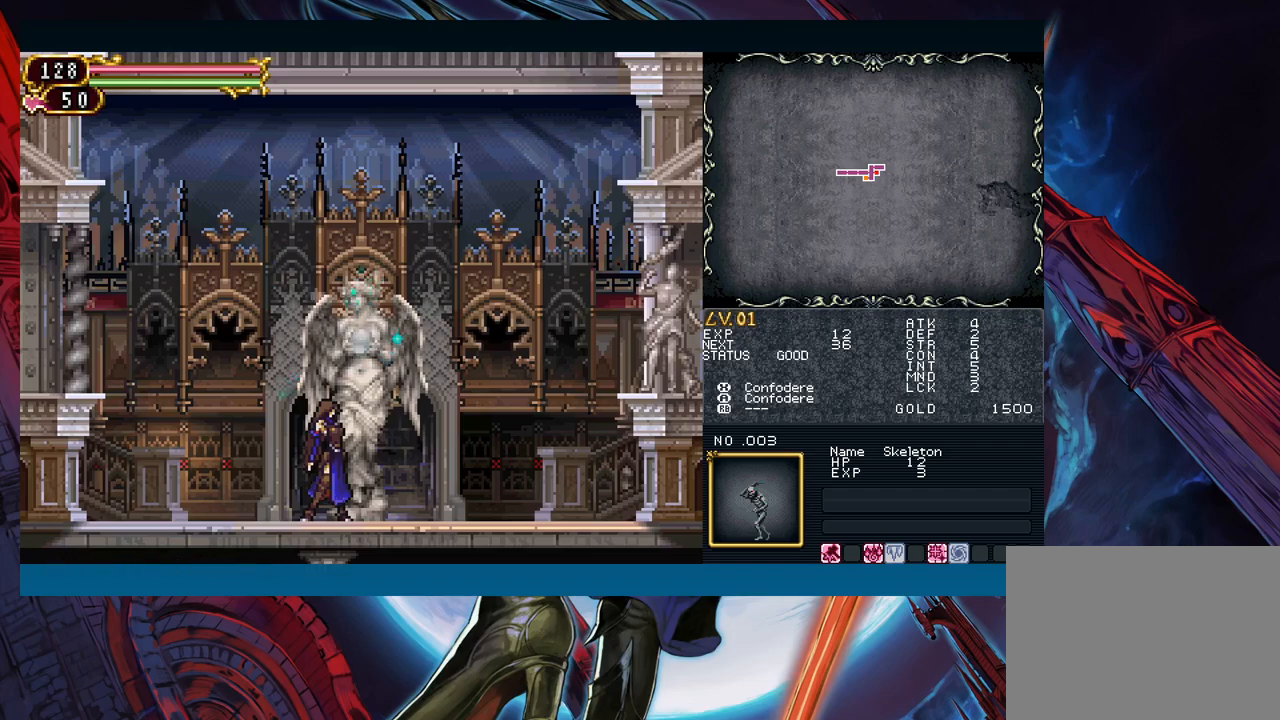
{"buttons": [], "left_stick": "center", "right_stick": "center", "events": []}
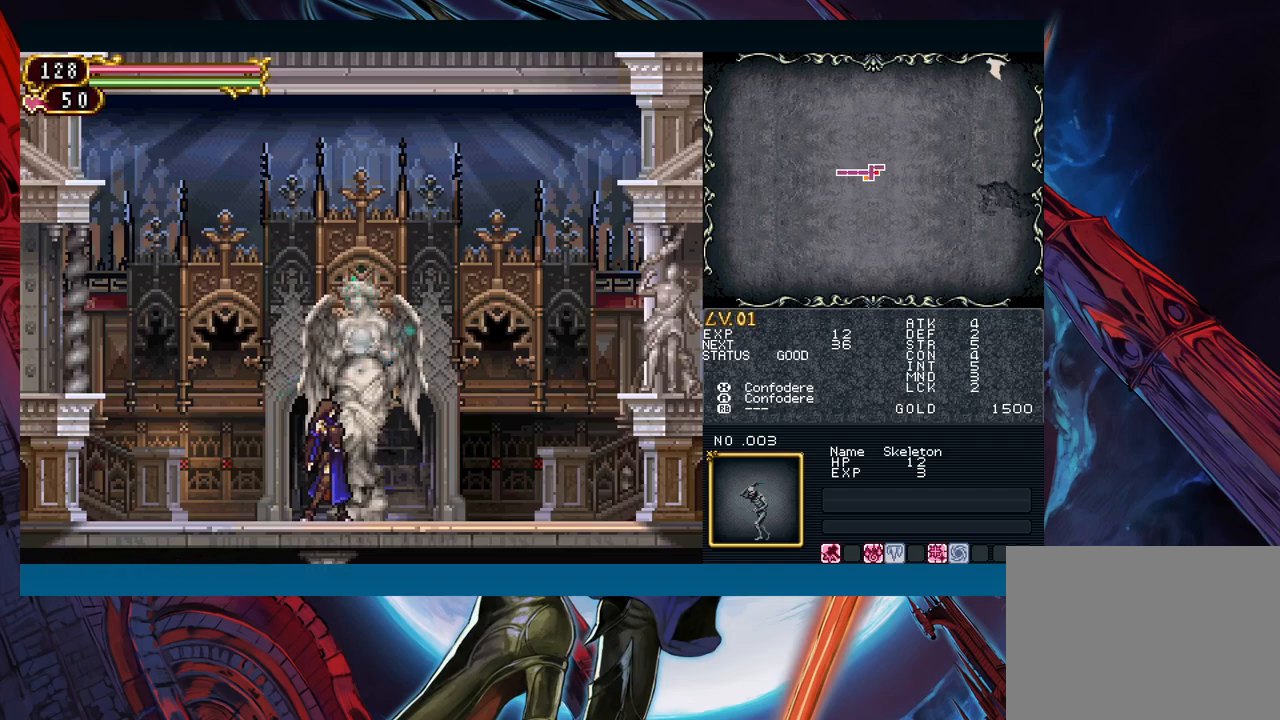
{"buttons": [], "left_stick": "center", "right_stick": "center", "events": []}
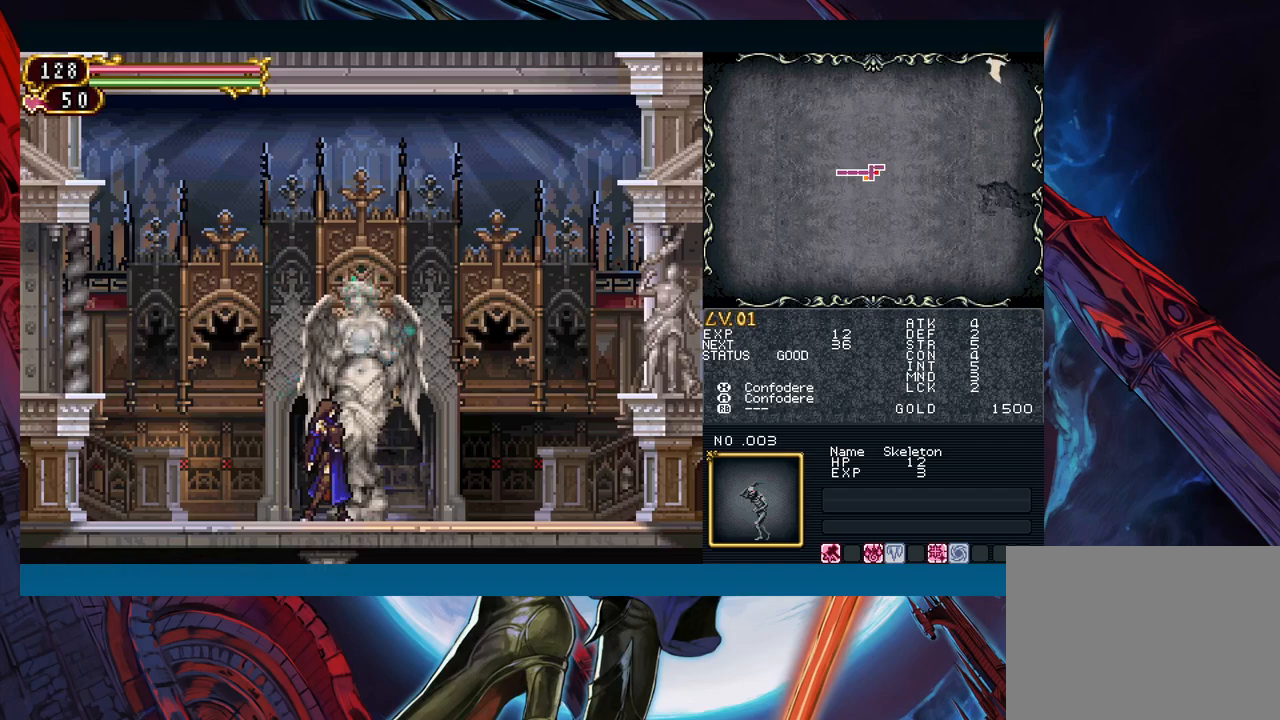
{"buttons": [], "left_stick": "center", "right_stick": "center", "events": []}
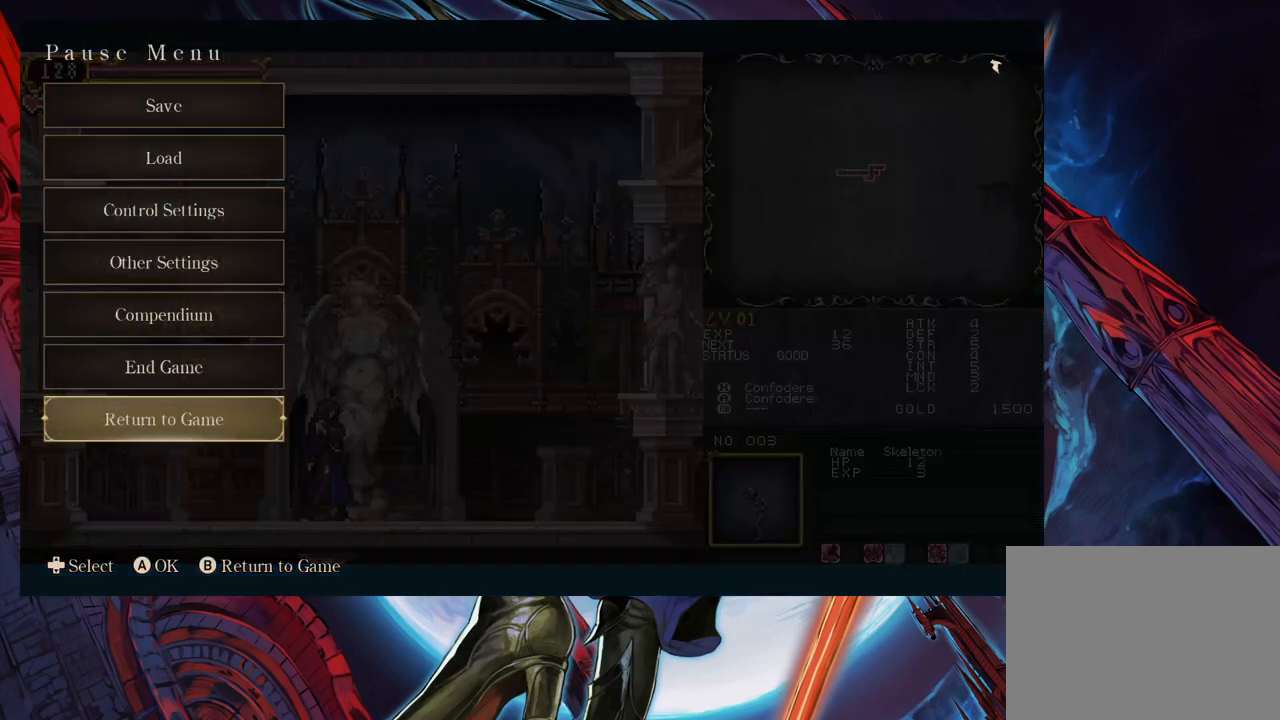
{"buttons": [], "left_stick": "center", "right_stick": "center", "events": [[133, "left_stick", "up"], [217, "A", "down"], [217, "left_stick", "center"], [283, "A", "up"]]}
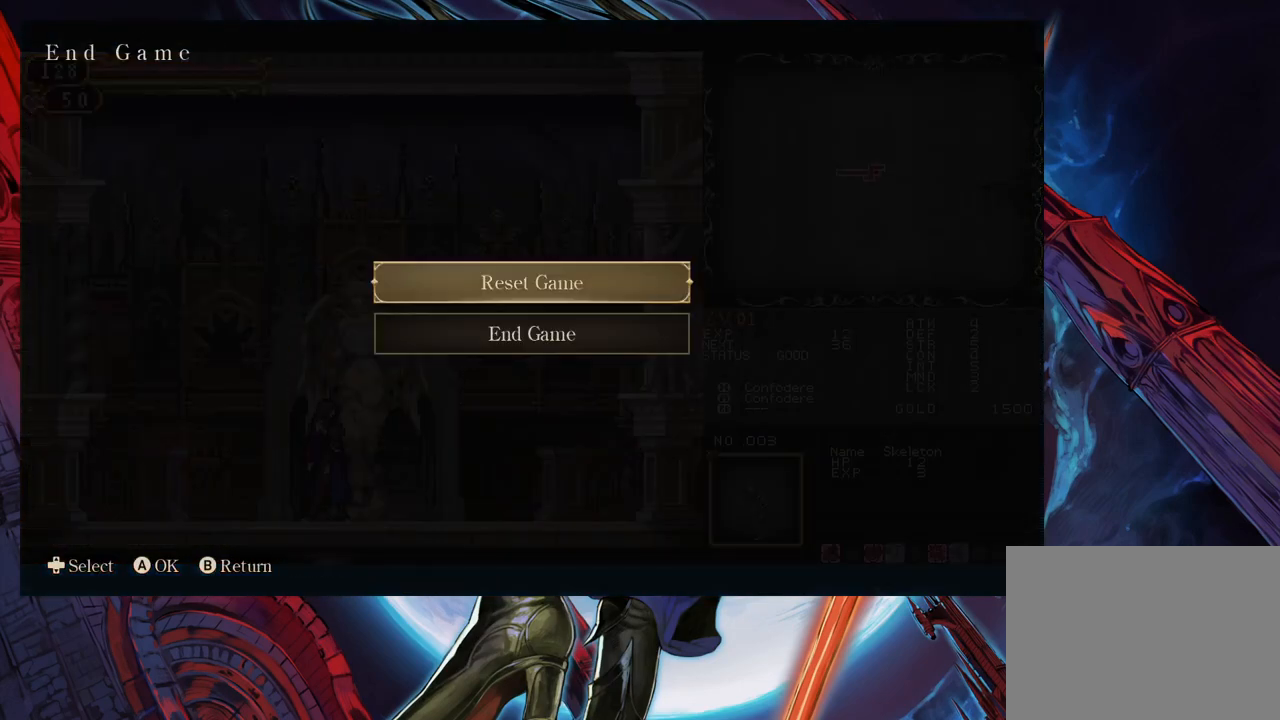
{"buttons": [], "left_stick": "center", "right_stick": "center", "events": [[167, "left_stick", "down"], [250, "A", "down"], [283, "left_stick", "center"], [333, "A", "up"]]}
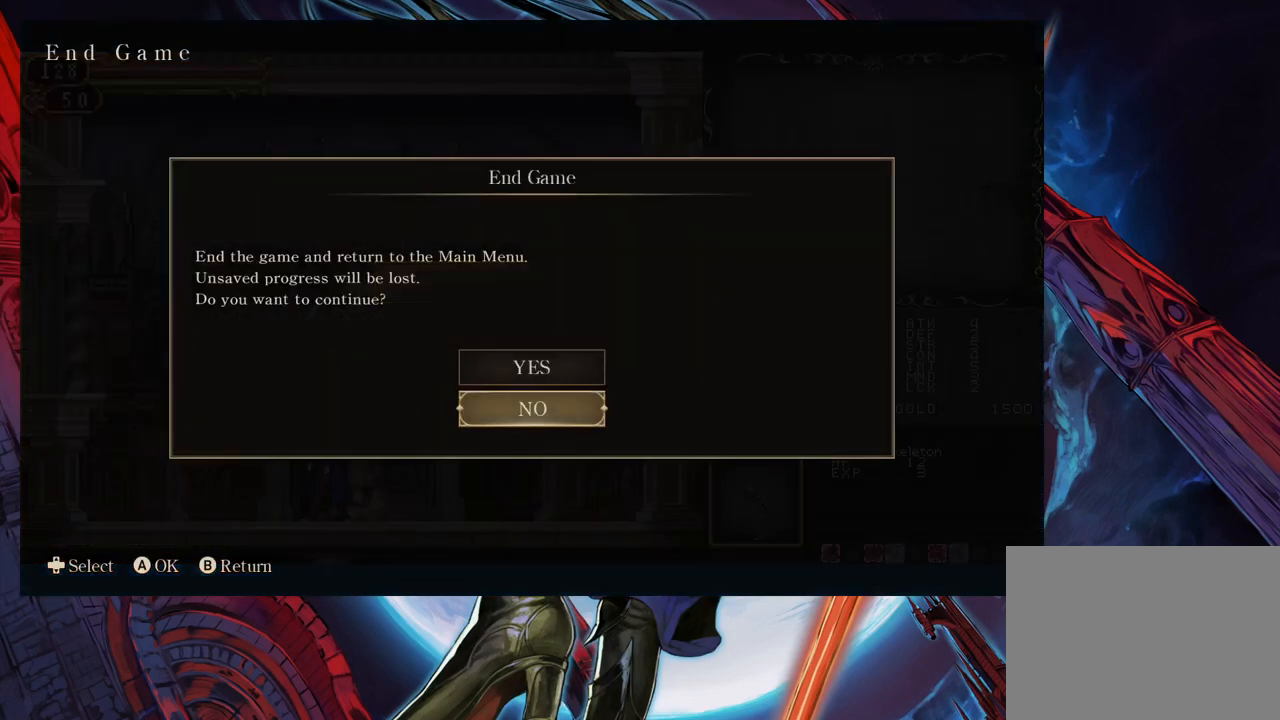
{"buttons": [], "left_stick": "center", "right_stick": "center", "events": [[200, "left_stick", "up"], [267, "A", "down"], [283, "left_stick", "center"], [350, "A", "up"]]}
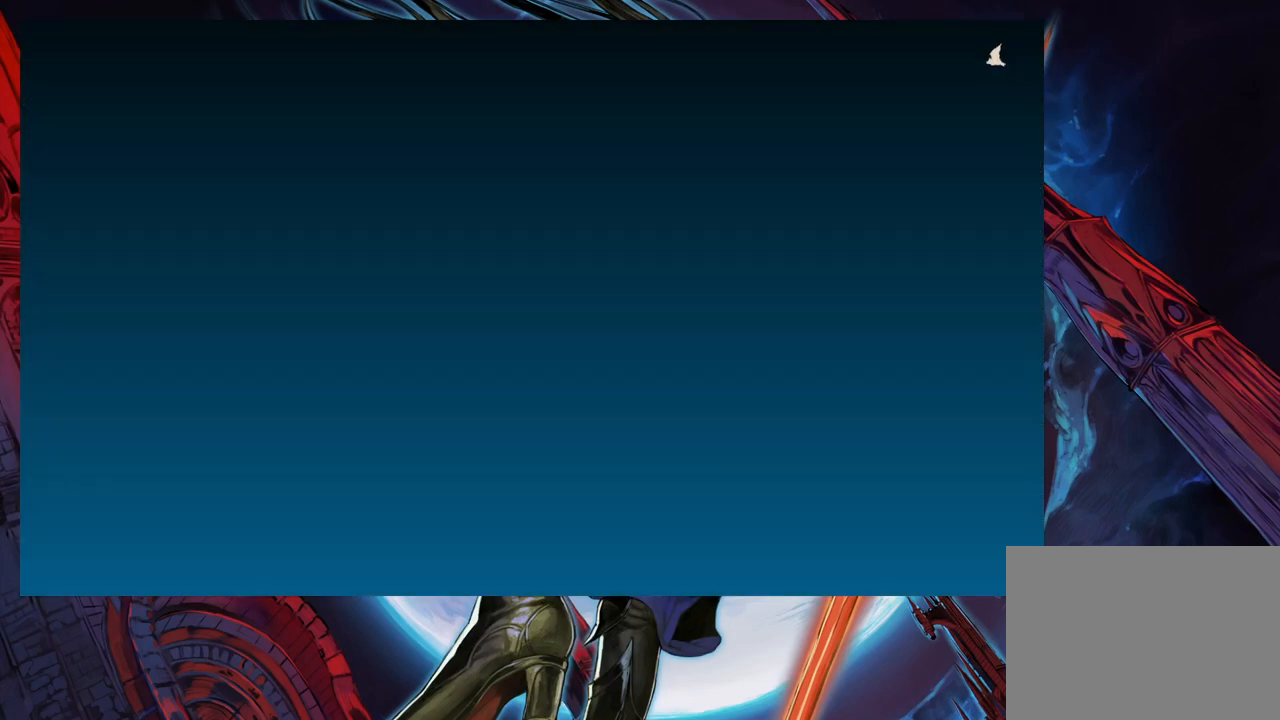
{"buttons": [], "left_stick": "center", "right_stick": "center", "events": []}
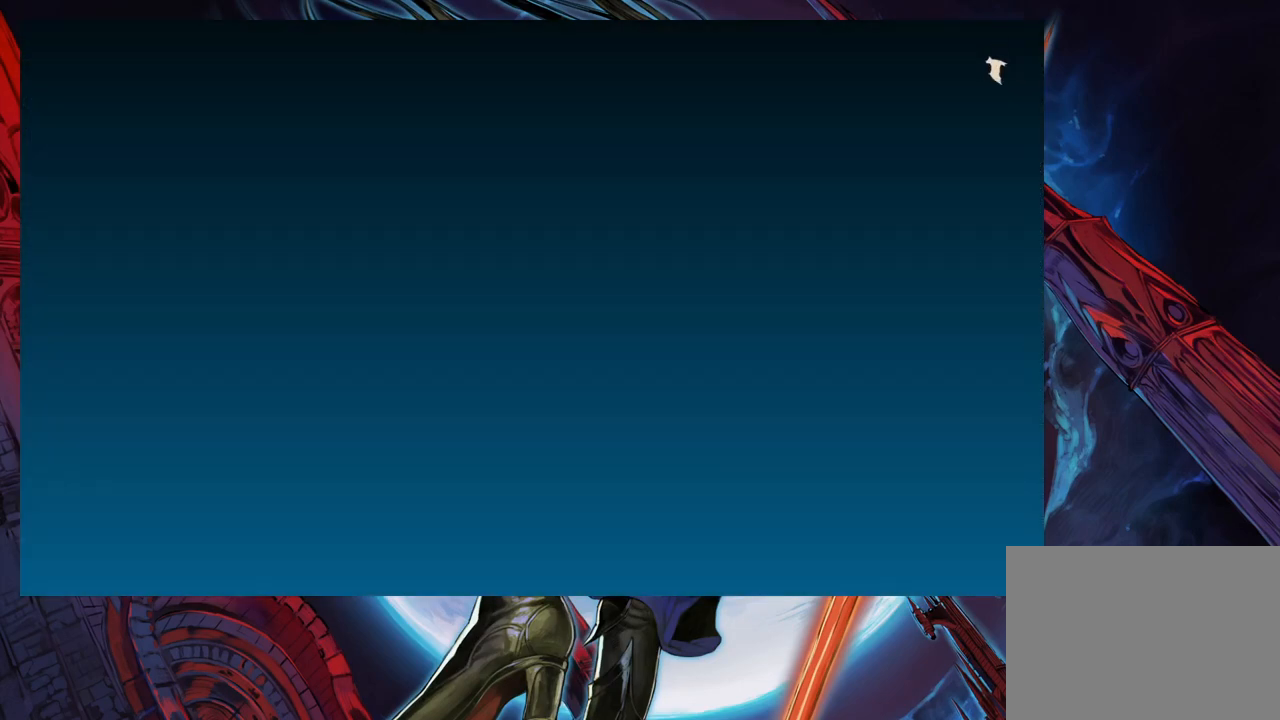
{"buttons": [], "left_stick": "center", "right_stick": "center", "events": []}
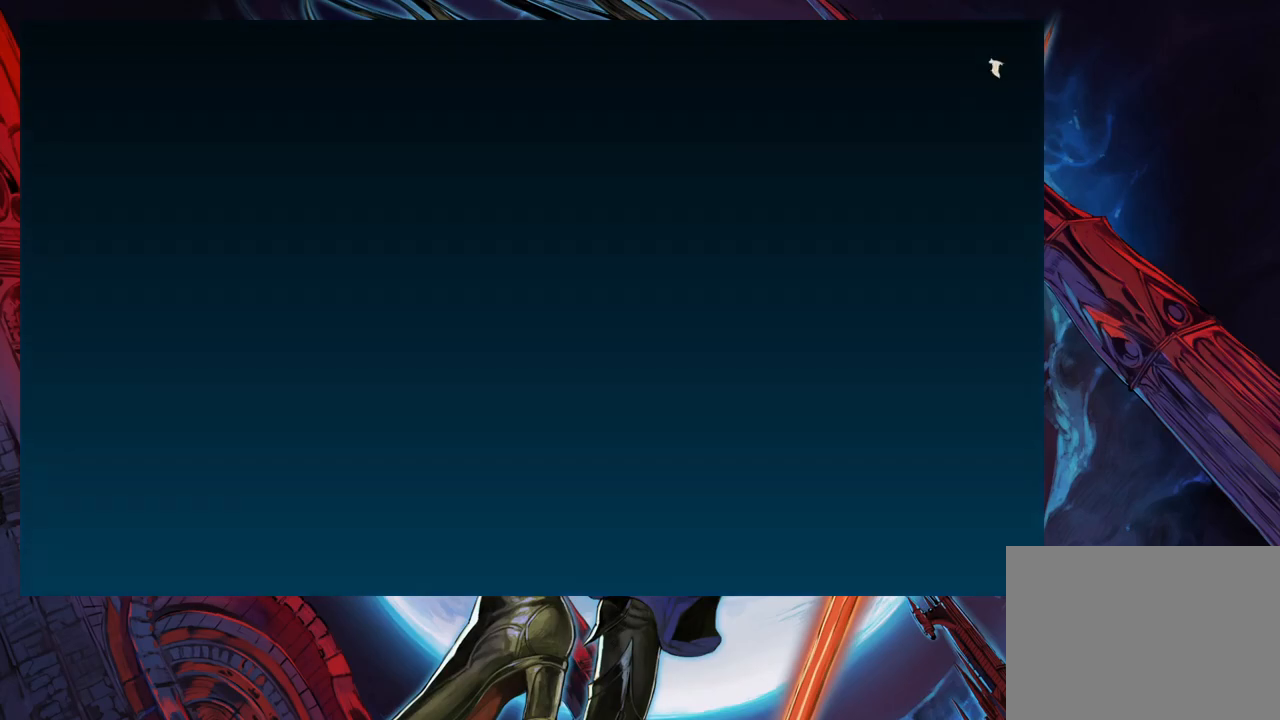
{"buttons": [], "left_stick": "center", "right_stick": "center", "events": []}
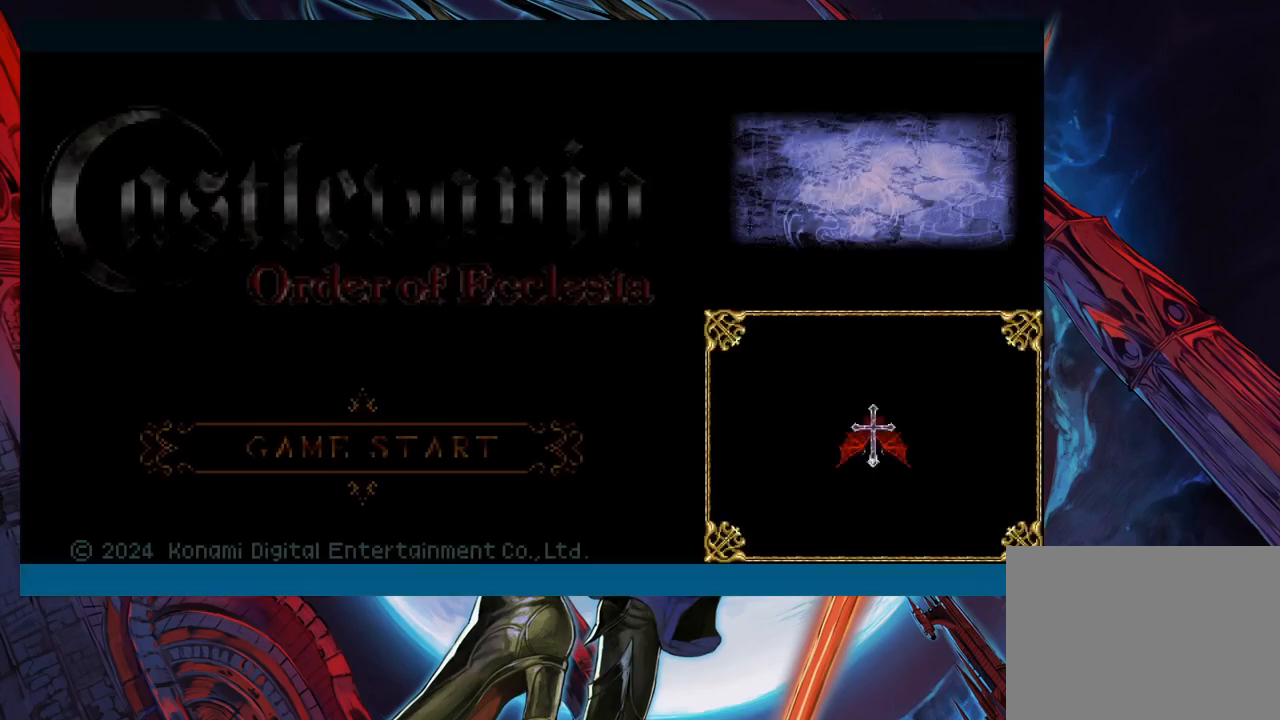
{"buttons": ["A"], "left_stick": "center", "right_stick": "center", "events": [[150, "A", "down"], [200, "A", "up"], [283, "A", "down"], [350, "A", "up"], [450, "A", "down"]]}
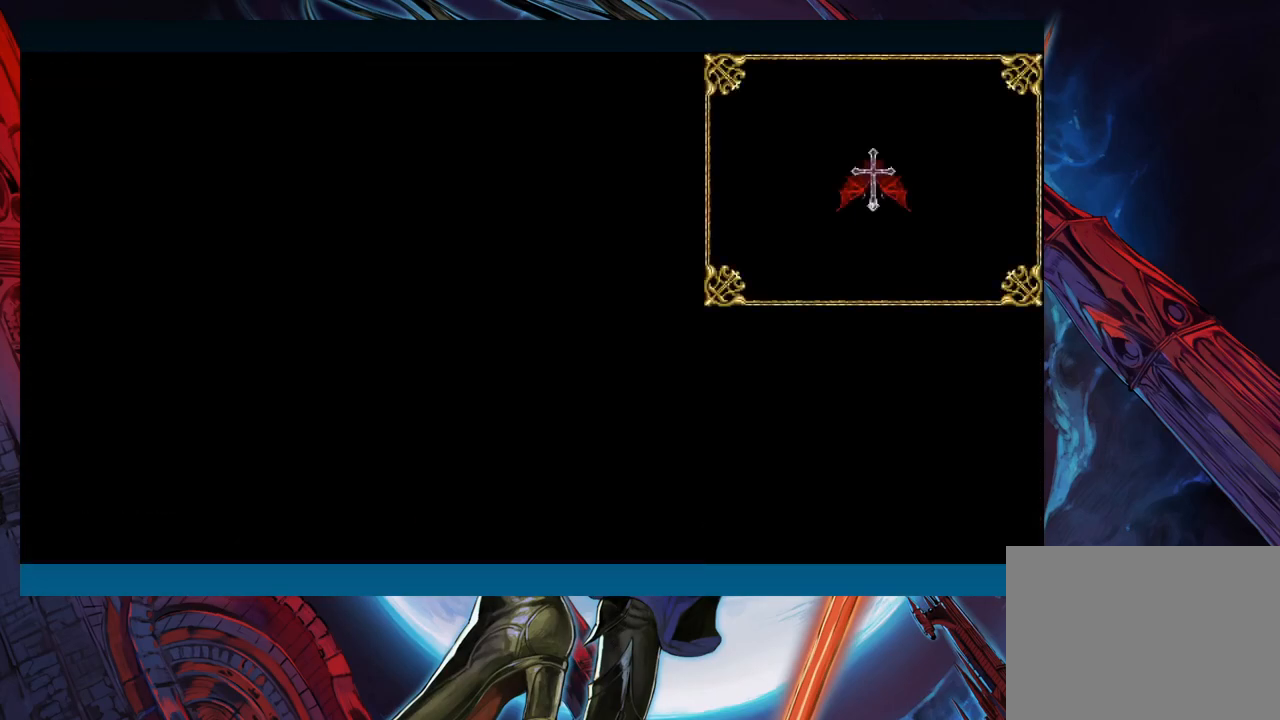
{"buttons": [], "left_stick": "center", "right_stick": "center", "events": [[17, "A", "up"], [233, "A", "down"], [283, "A", "up"]]}
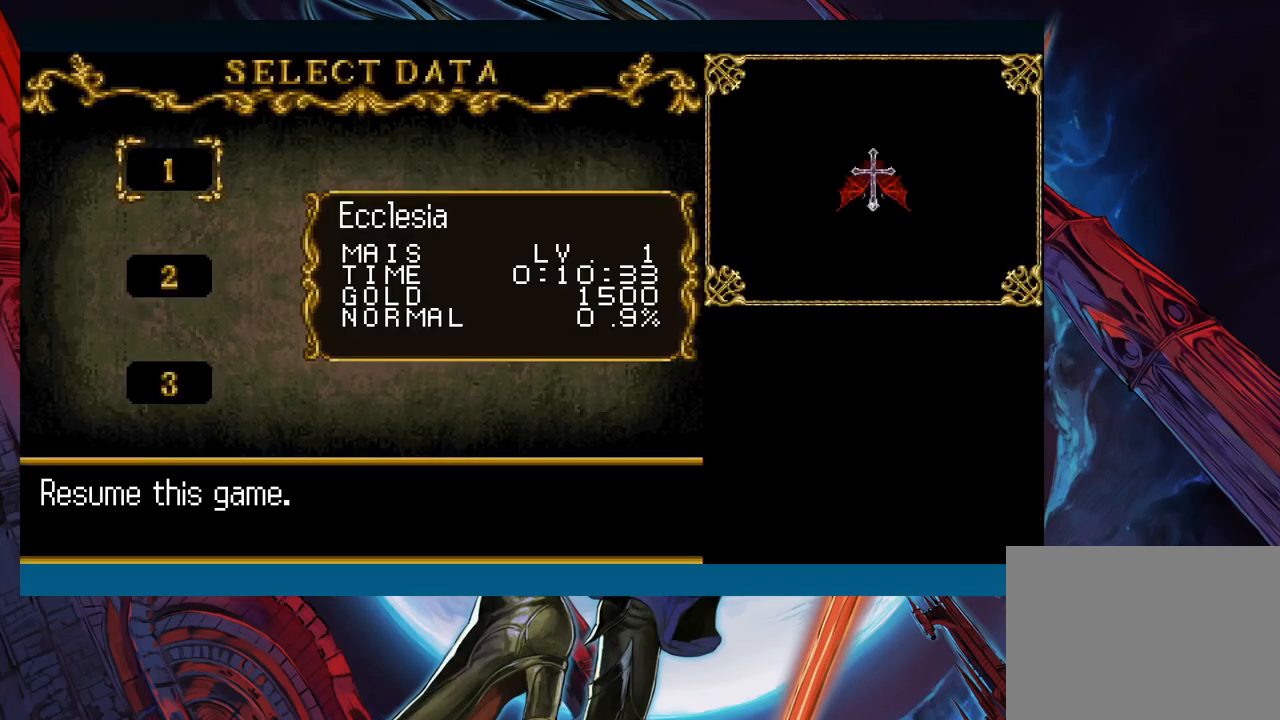
{"buttons": [], "left_stick": "center", "right_stick": "center", "events": []}
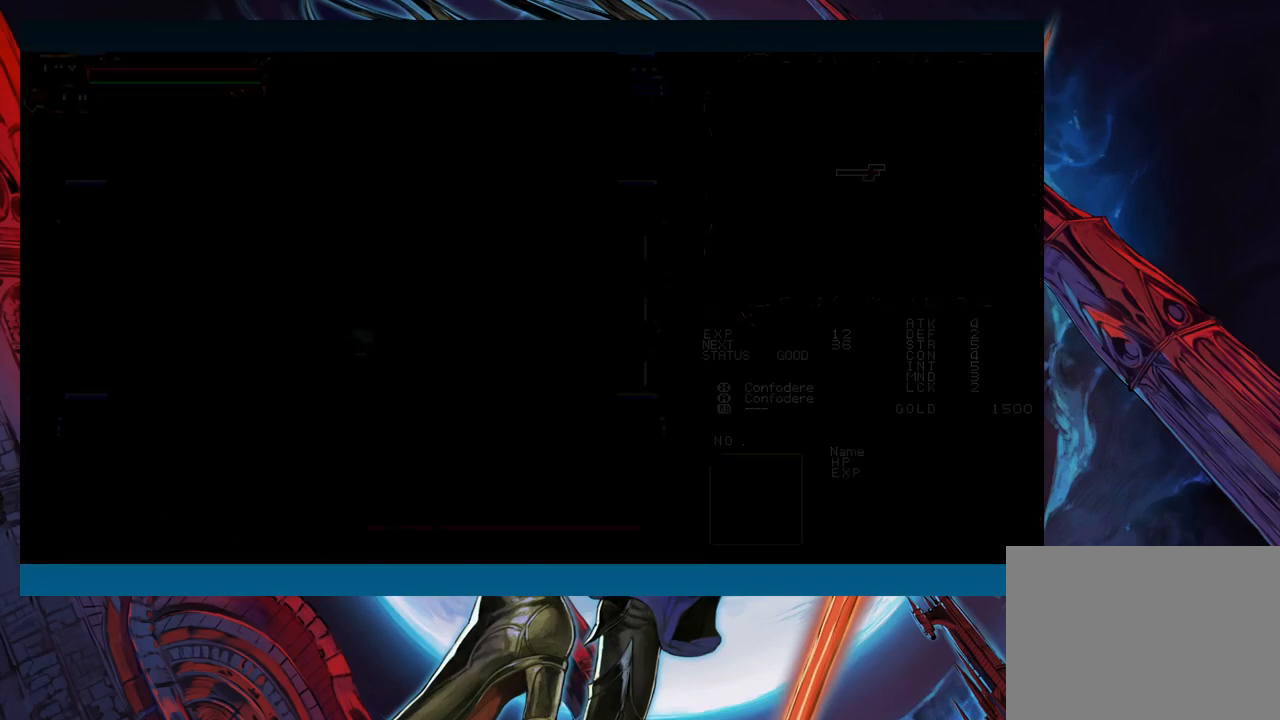
{"buttons": [], "left_stick": "center", "right_stick": "center", "events": []}
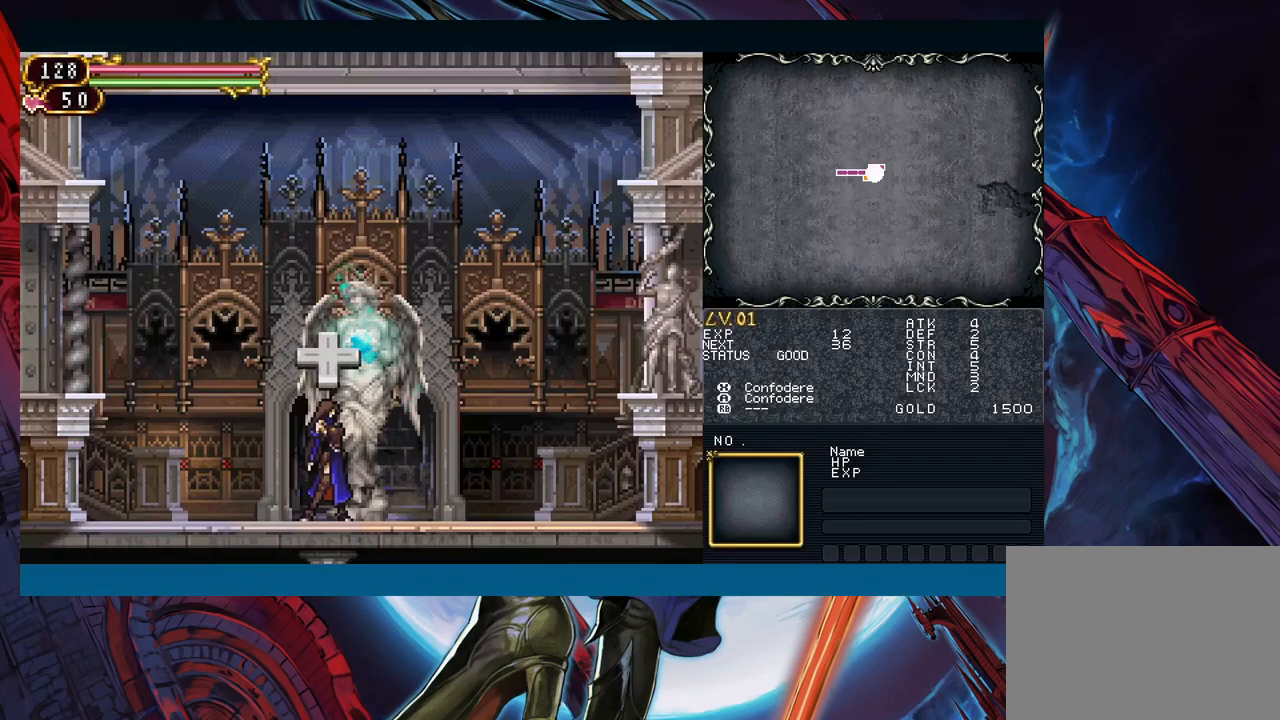
{"buttons": [], "left_stick": "left", "right_stick": "center", "events": [[217, "left_stick", "right"], [317, "left_stick", "left"], [400, "left_stick", "right"], [483, "left_stick", "left"]]}
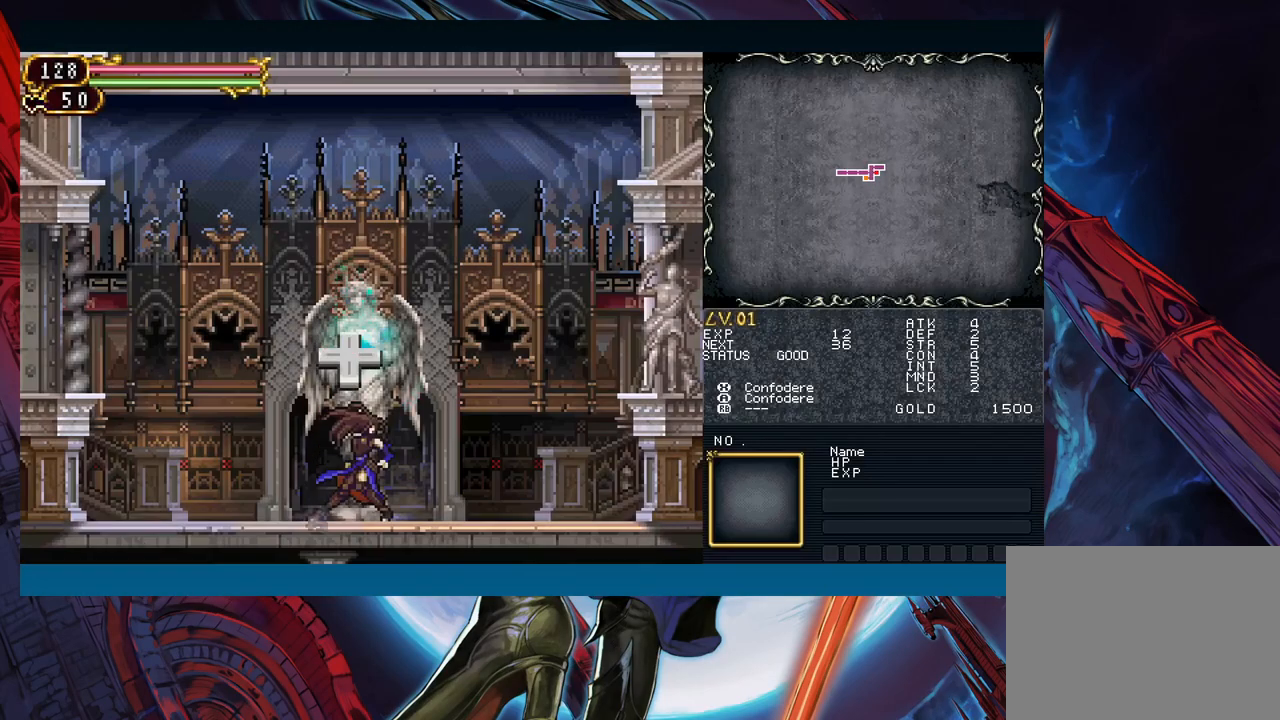
{"buttons": [], "left_stick": "left", "right_stick": "center", "events": [[67, "left_stick", "right"], [133, "left_stick", "left"], [233, "left_stick", "right"], [350, "B", "down"], [417, "B", "up"], [450, "left_stick", "left"]]}
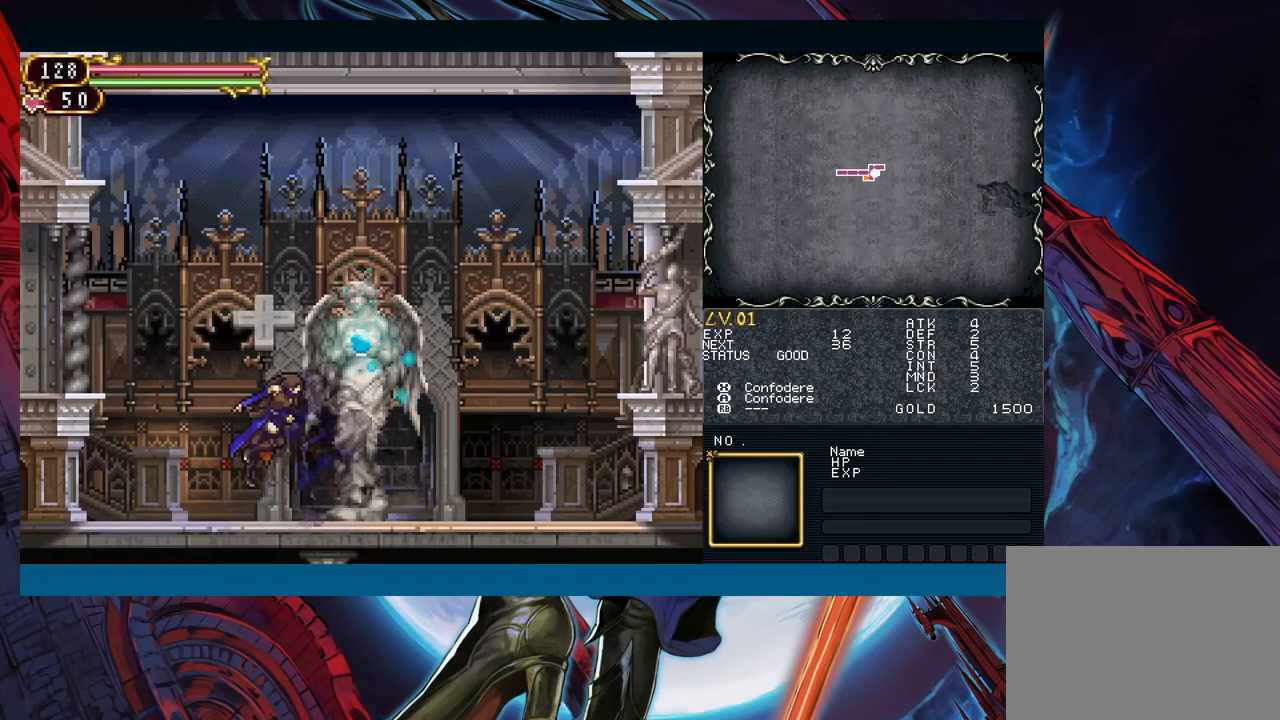
{"buttons": [], "left_stick": "left", "right_stick": "center", "events": [[183, "left_stick", "up-right"], [283, "B", "down"], [300, "left_stick", "left"], [500, "B", "up"]]}
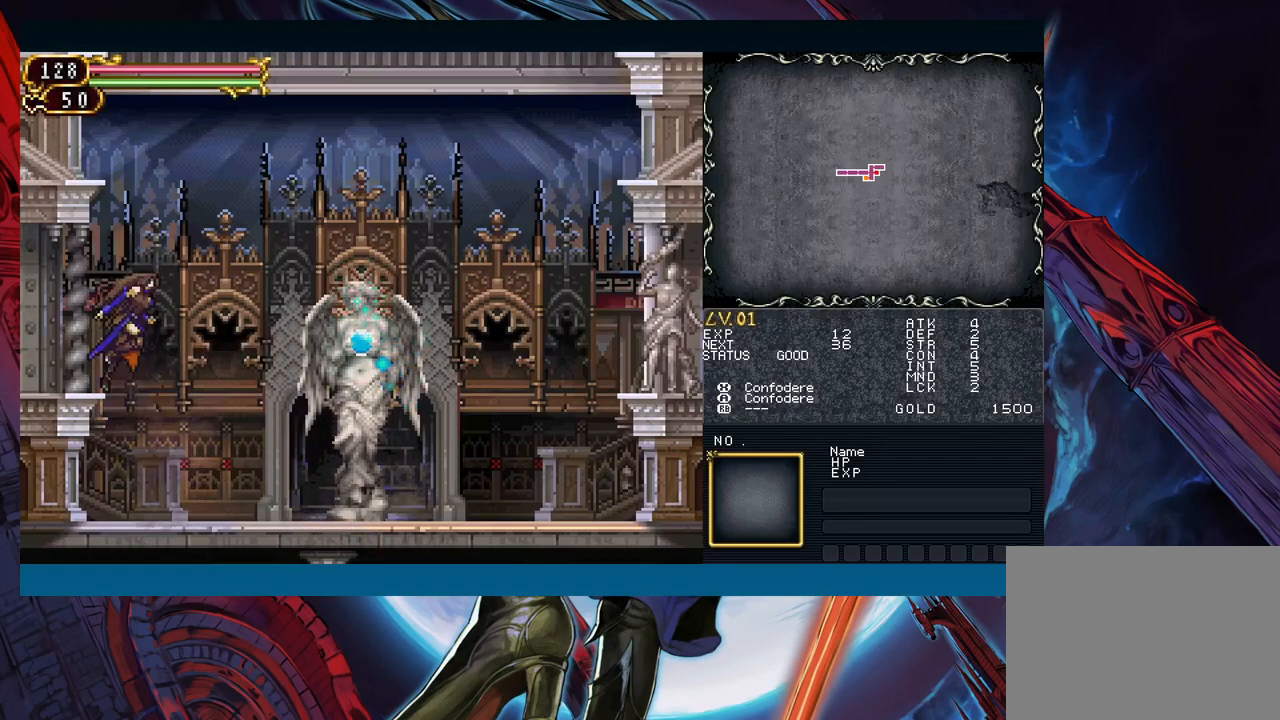
{"buttons": [], "left_stick": "left", "right_stick": "center", "events": [[167, "left_stick", "right"], [217, "B", "down"], [267, "left_stick", "left"], [300, "B", "up"]]}
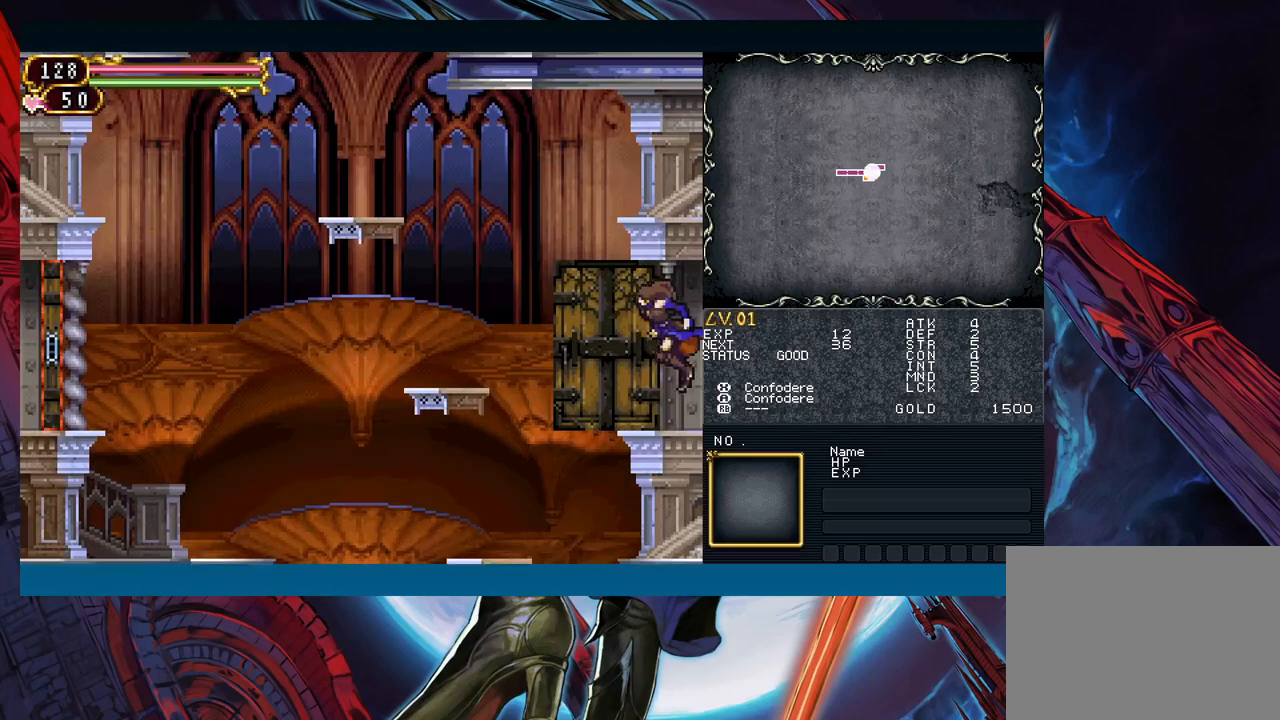
{"buttons": [], "left_stick": "left", "right_stick": "center", "events": []}
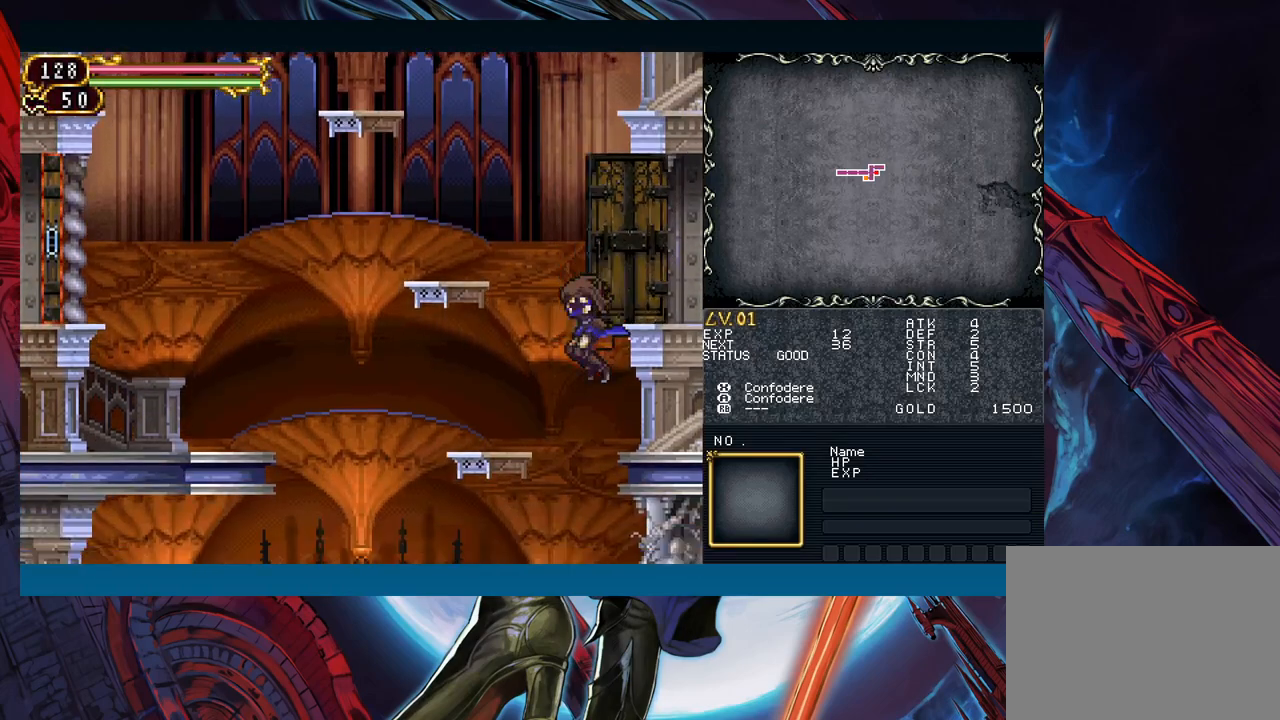
{"buttons": [], "left_stick": "left", "right_stick": "center", "events": [[367, "left_stick", "right"], [433, "B", "down"], [450, "B", "up"], [467, "left_stick", "left"]]}
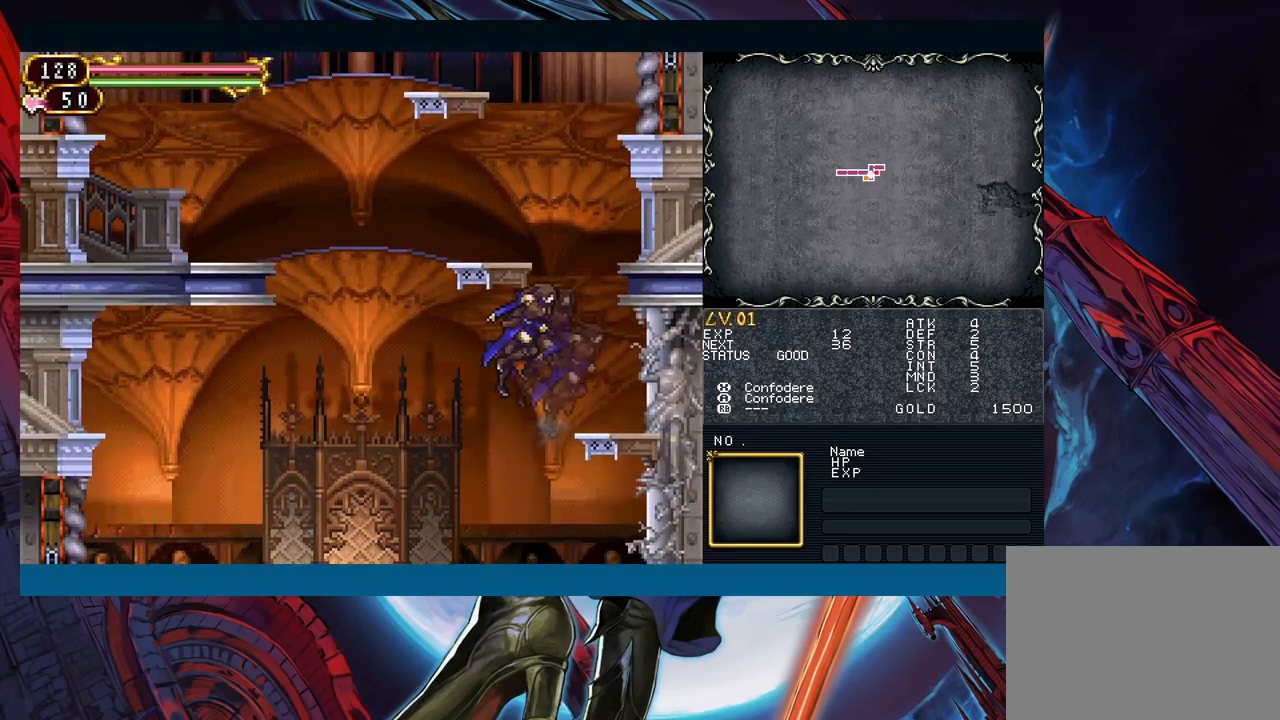
{"buttons": [], "left_stick": "left", "right_stick": "center", "events": []}
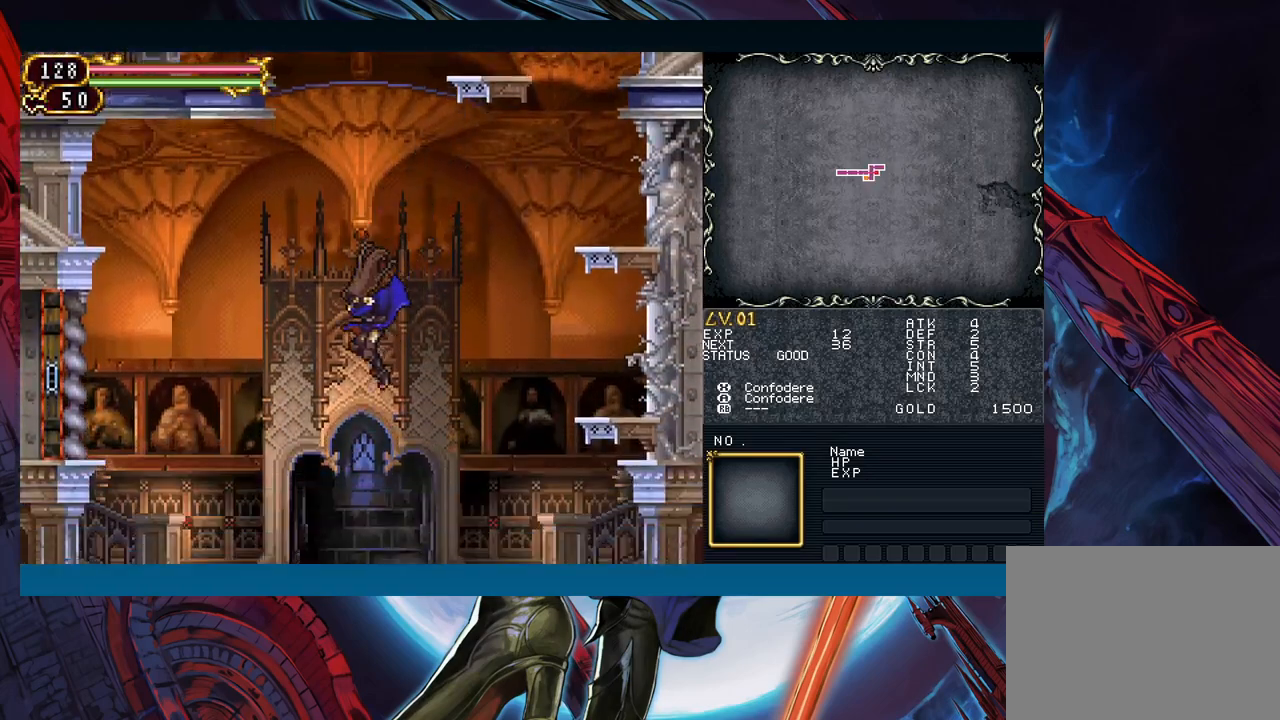
{"buttons": [], "left_stick": "left", "right_stick": "center", "events": [[100, "left_stick", "up-right"], [200, "left_stick", "center"], [250, "B", "down"], [250, "left_stick", "left"], [450, "B", "up"]]}
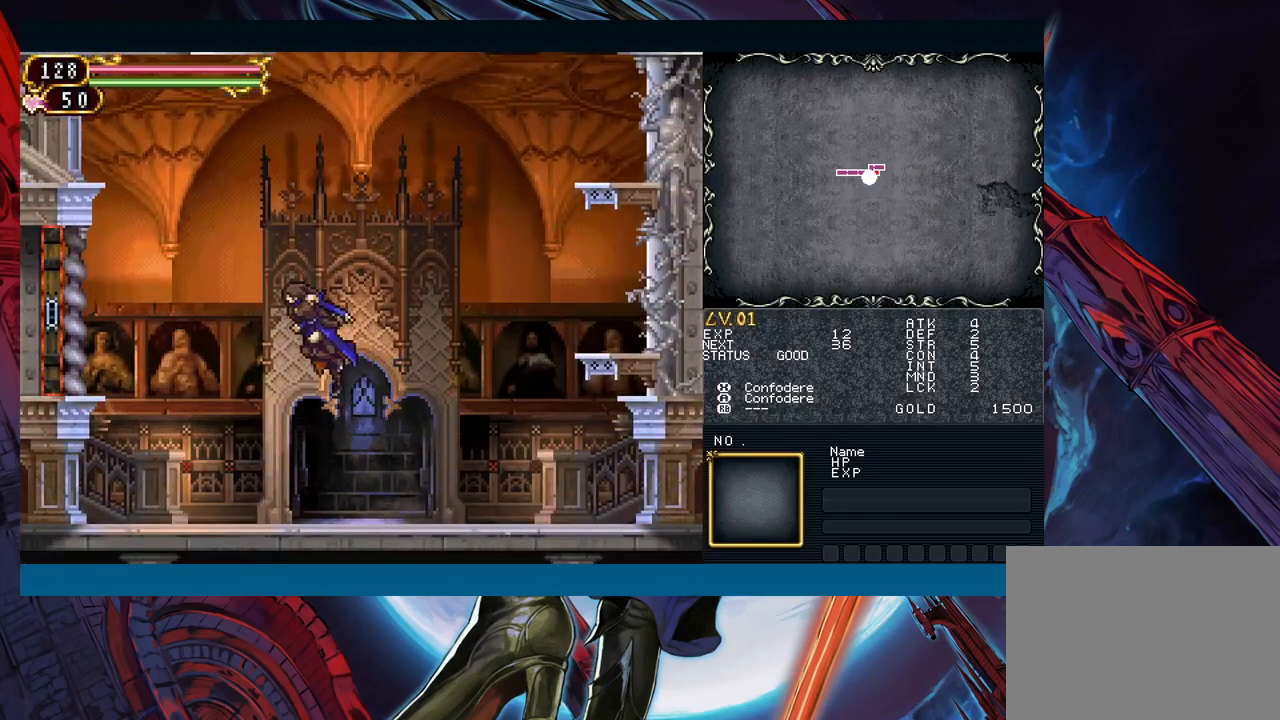
{"buttons": ["B"], "left_stick": "left", "right_stick": "center", "events": [[333, "left_stick", "right"], [417, "B", "down"], [433, "left_stick", "left"]]}
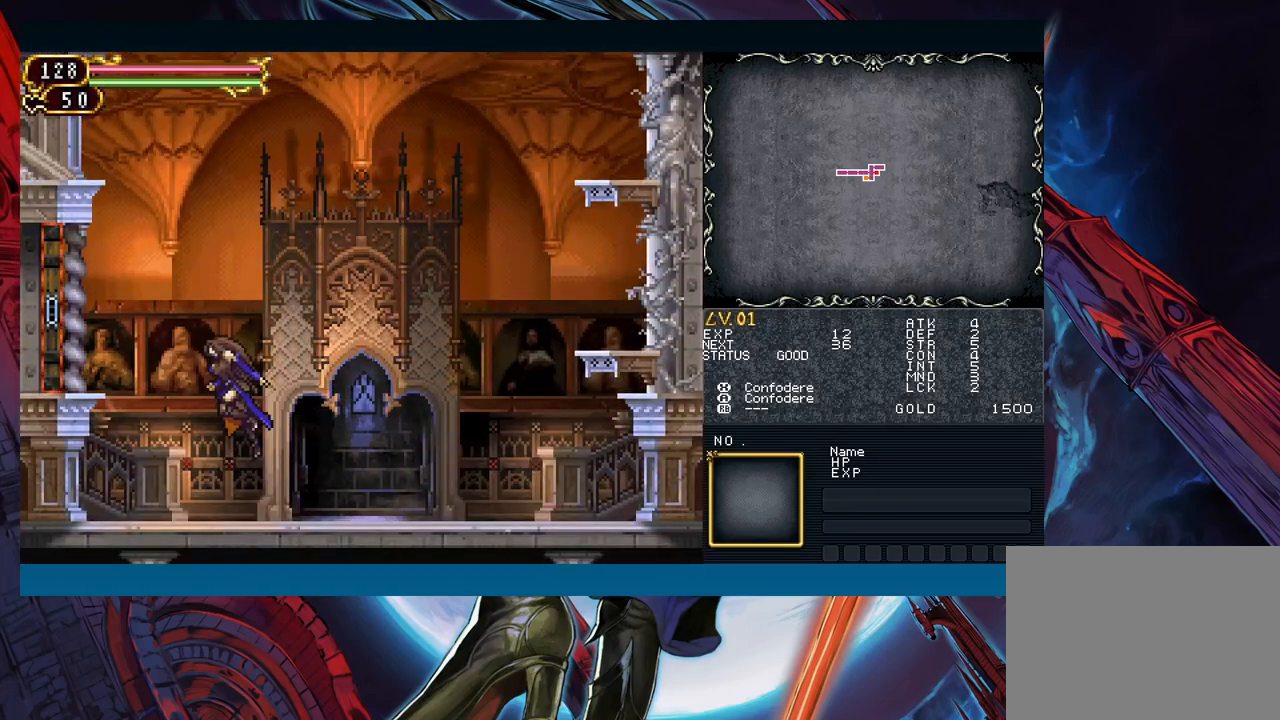
{"buttons": [], "left_stick": "left", "right_stick": "center", "events": [[433, "B", "up"]]}
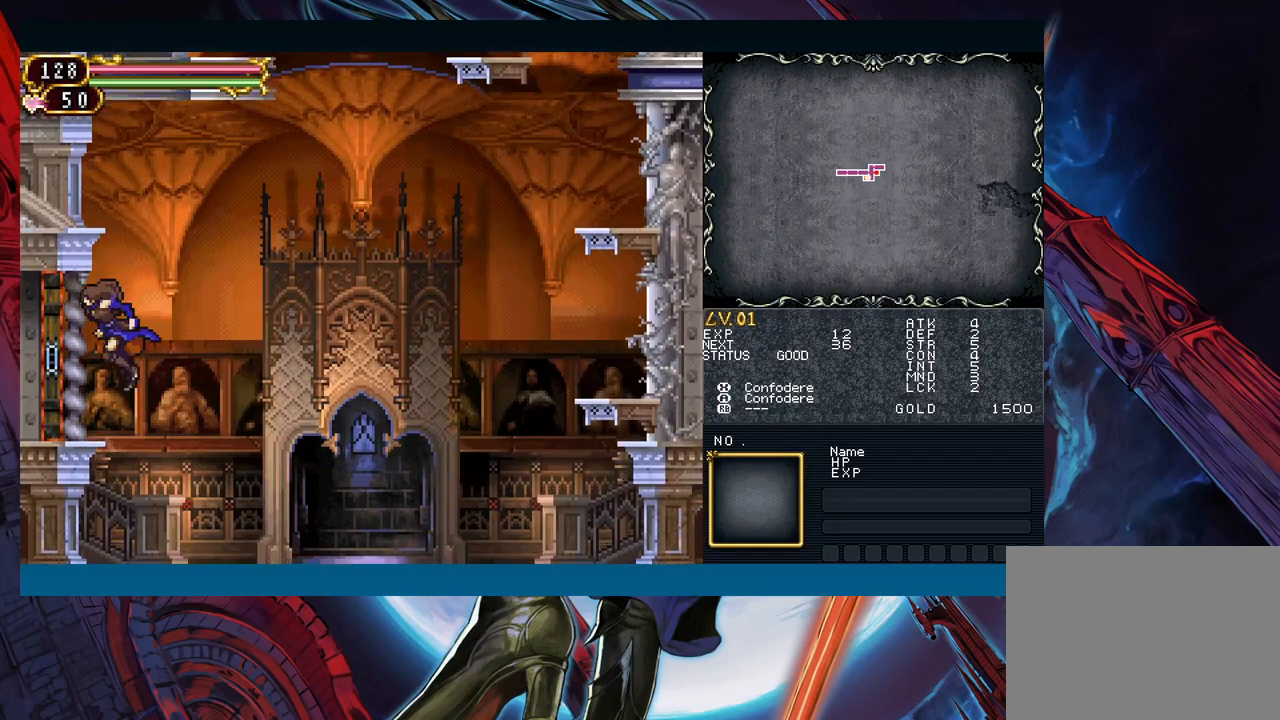
{"buttons": [], "left_stick": "left", "right_stick": "center", "events": [[267, "left_stick", "center"], [500, "left_stick", "left"]]}
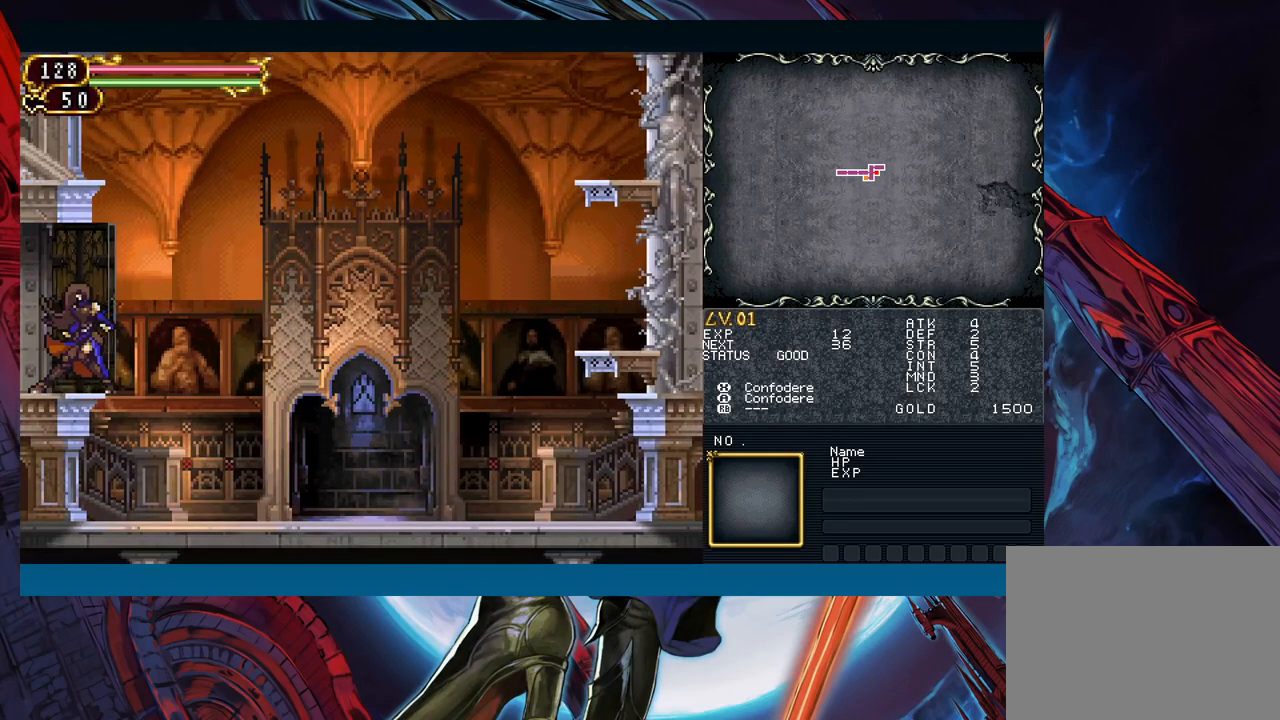
{"buttons": [], "left_stick": "left", "right_stick": "center", "events": []}